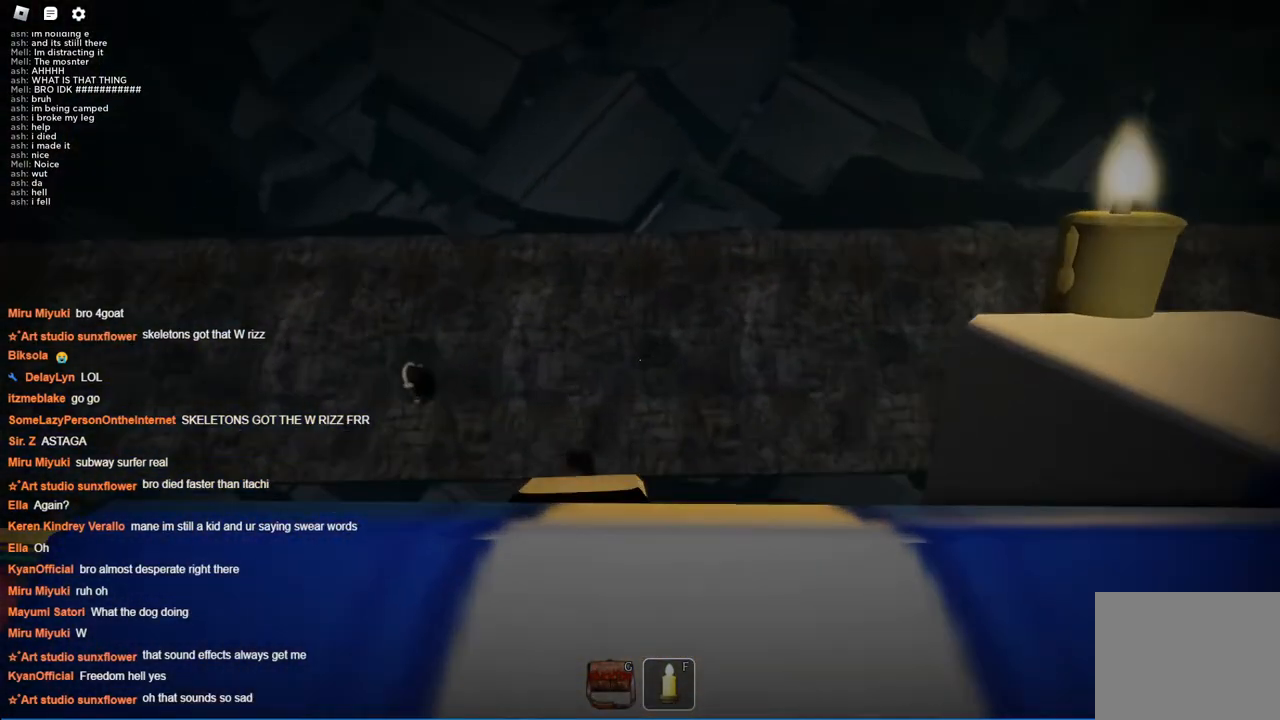
Gameplay with keyboard; each line is a JSON object with the keys held at the frame after it. "events" lists presses ("down") and releases ("up") of "a", "ctrl", "d", "s", "space" and "w" between this image and that frame as [ms after this image, input, new state], when the widget could be followed in between. No other keys are recorded. Mouse input is not recorded.
{"keys": ["w"], "events": []}
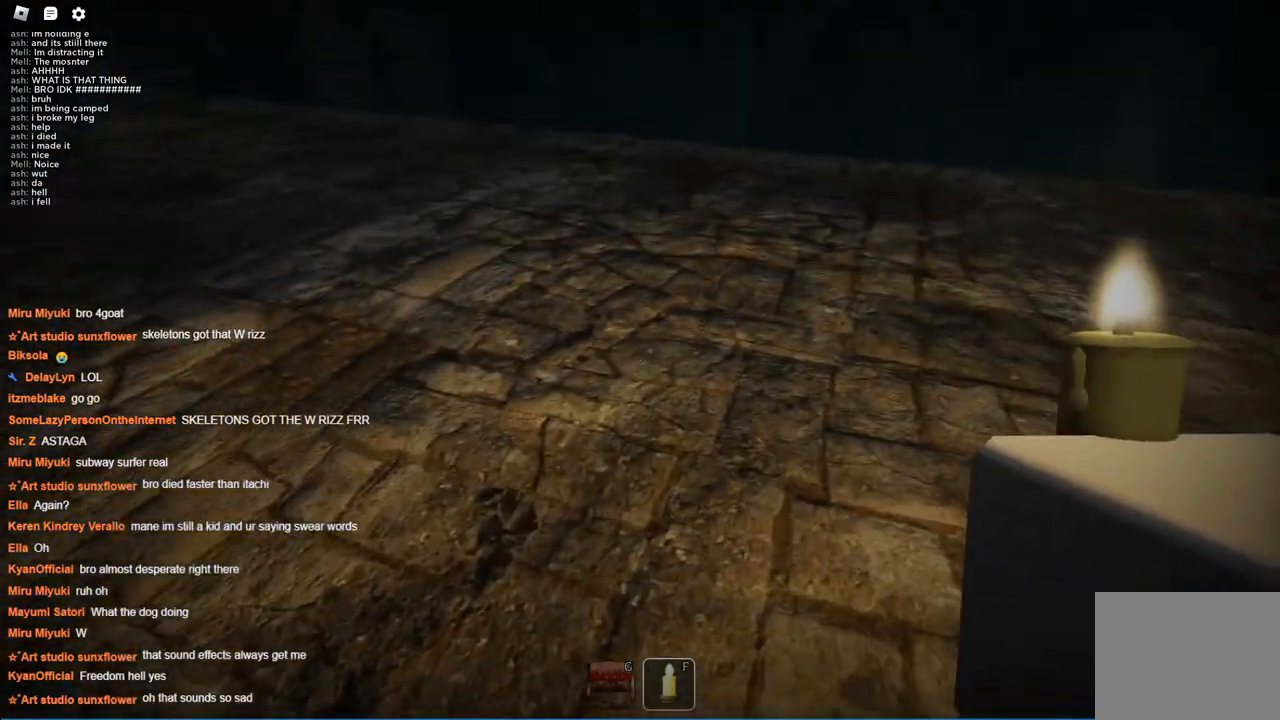
{"keys": ["w"], "events": []}
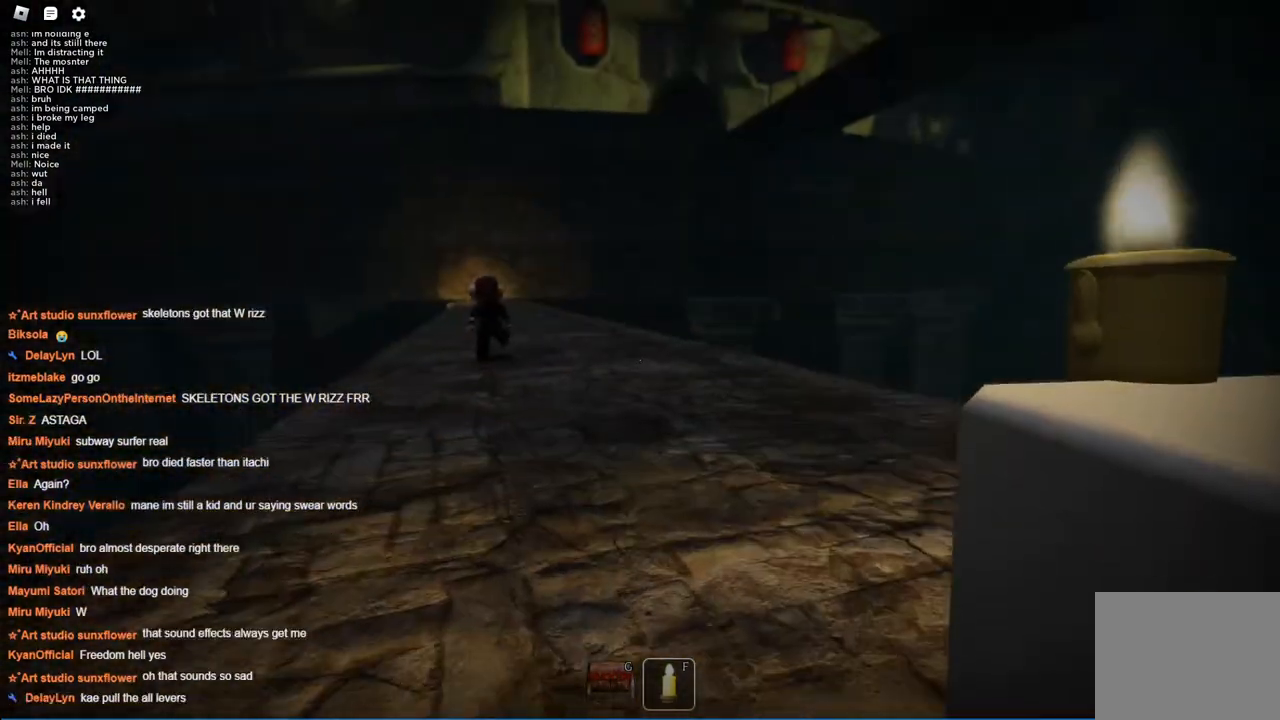
{"keys": ["w"], "events": []}
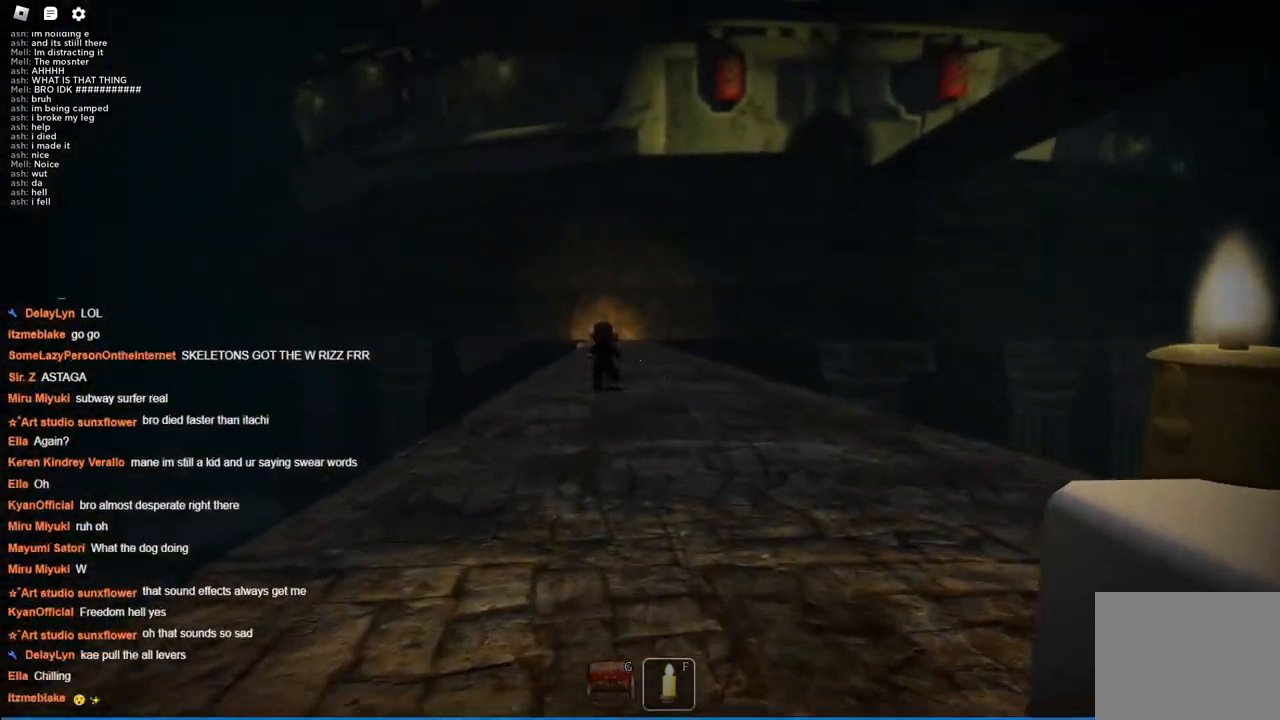
{"keys": ["w"], "events": []}
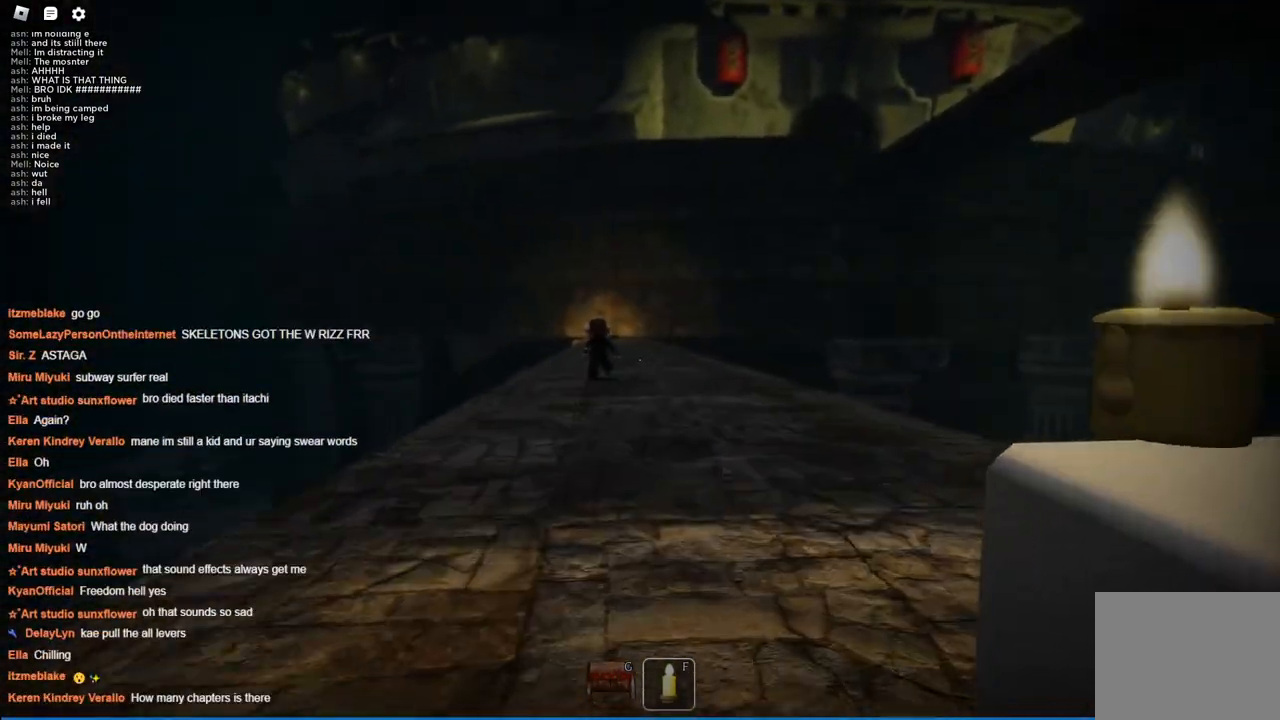
{"keys": ["w"], "events": []}
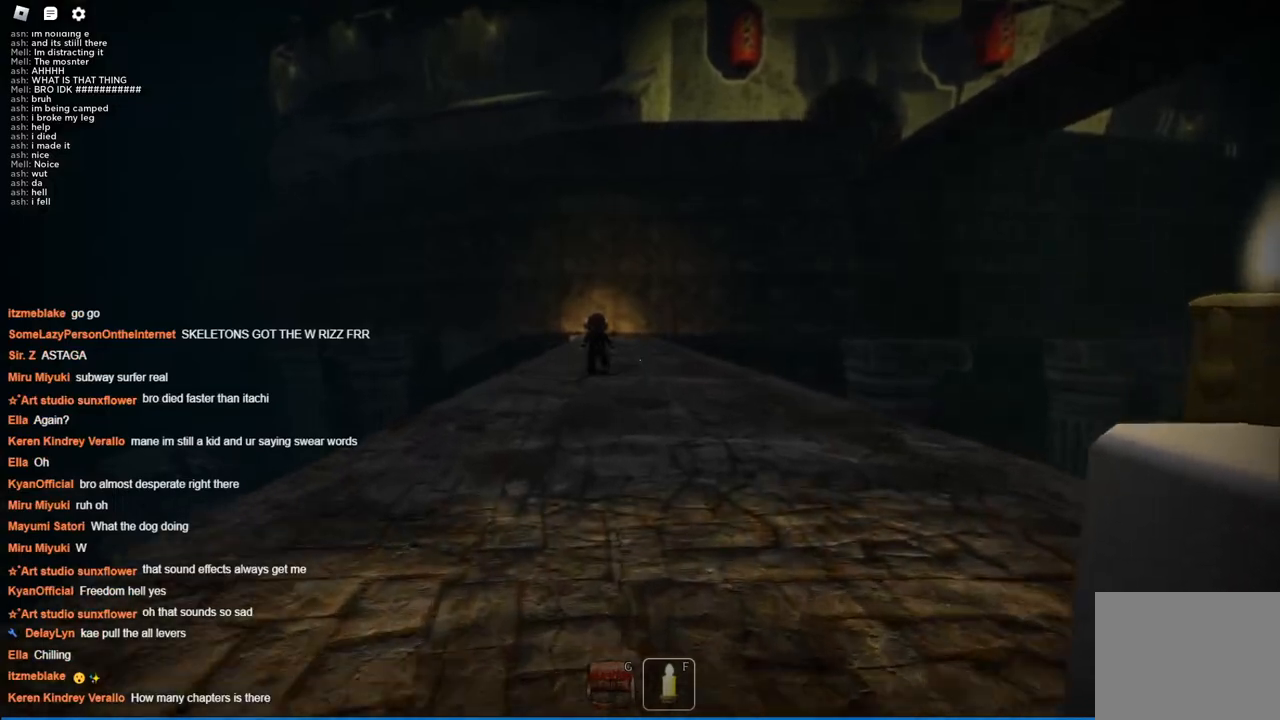
{"keys": ["w"], "events": []}
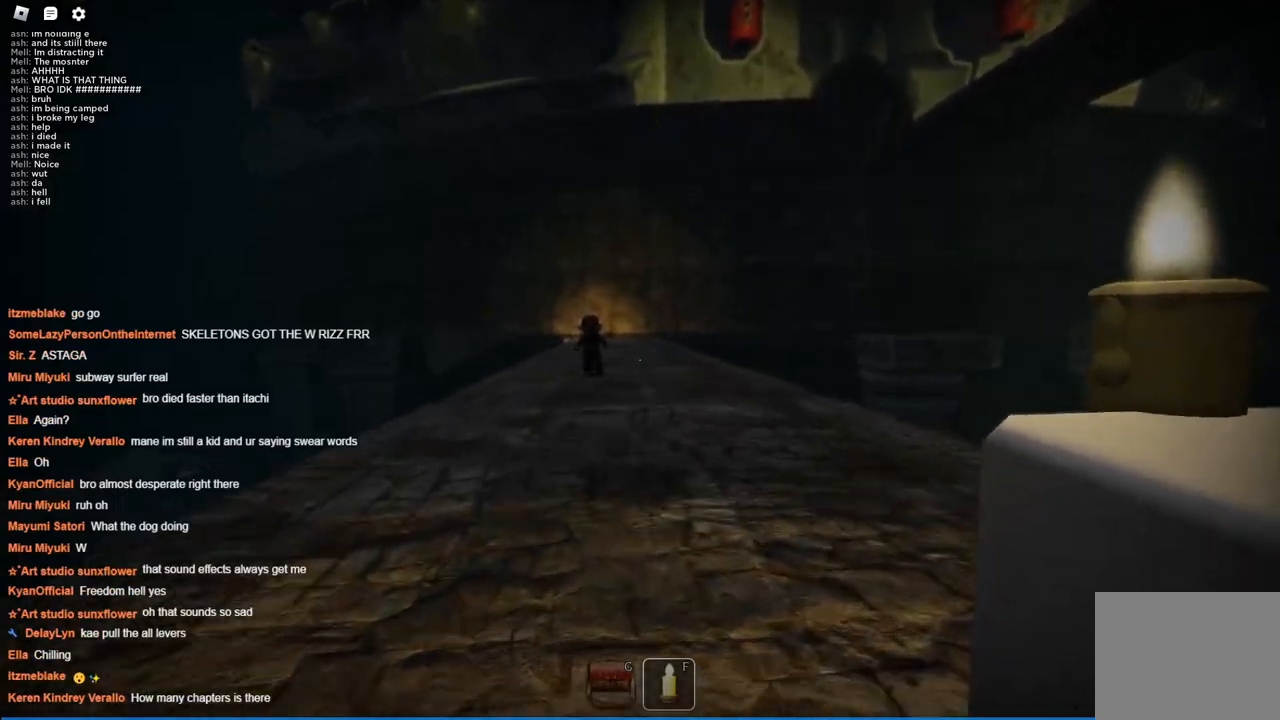
{"keys": ["w"], "events": []}
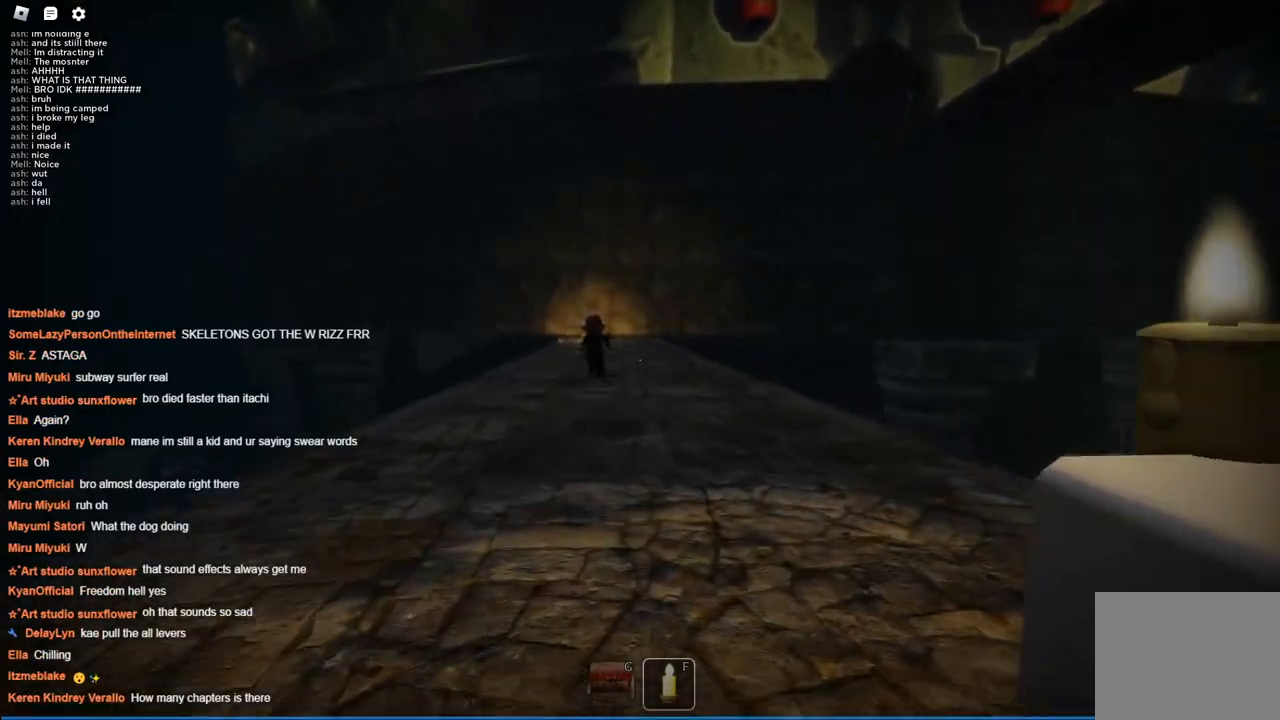
{"keys": ["w"], "events": []}
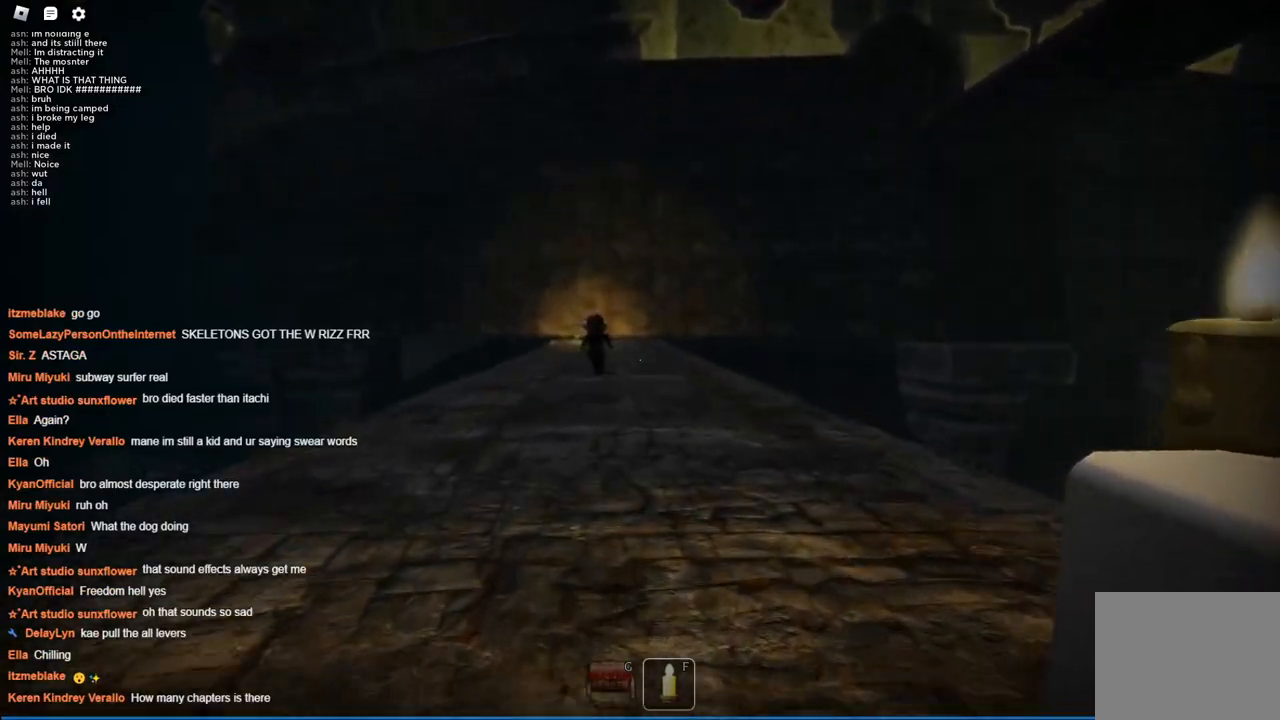
{"keys": ["w"], "events": []}
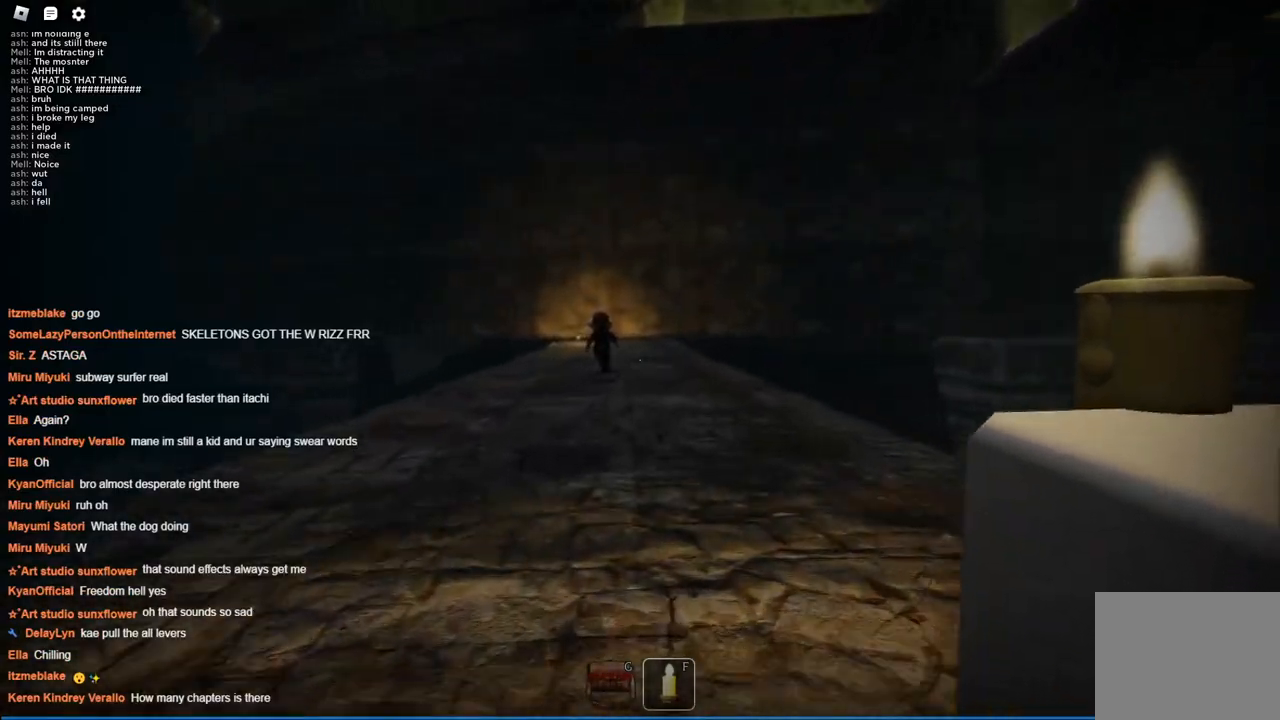
{"keys": ["w"], "events": []}
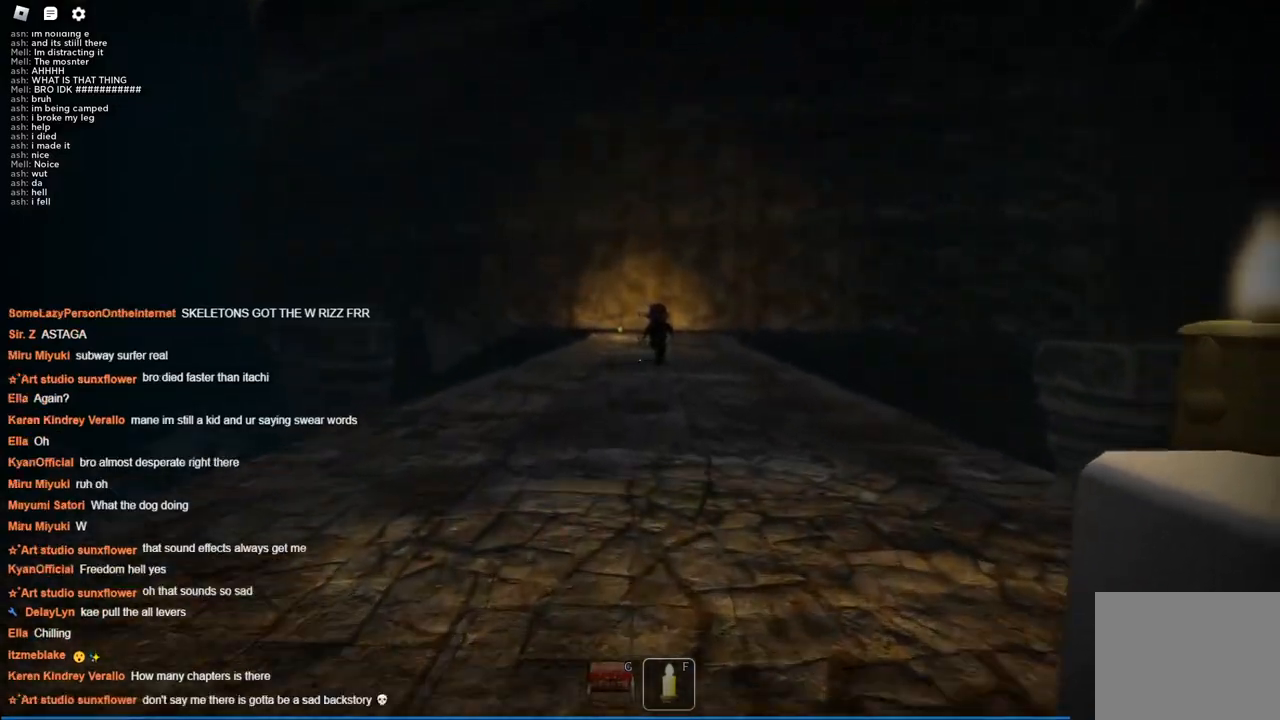
{"keys": ["w"], "events": []}
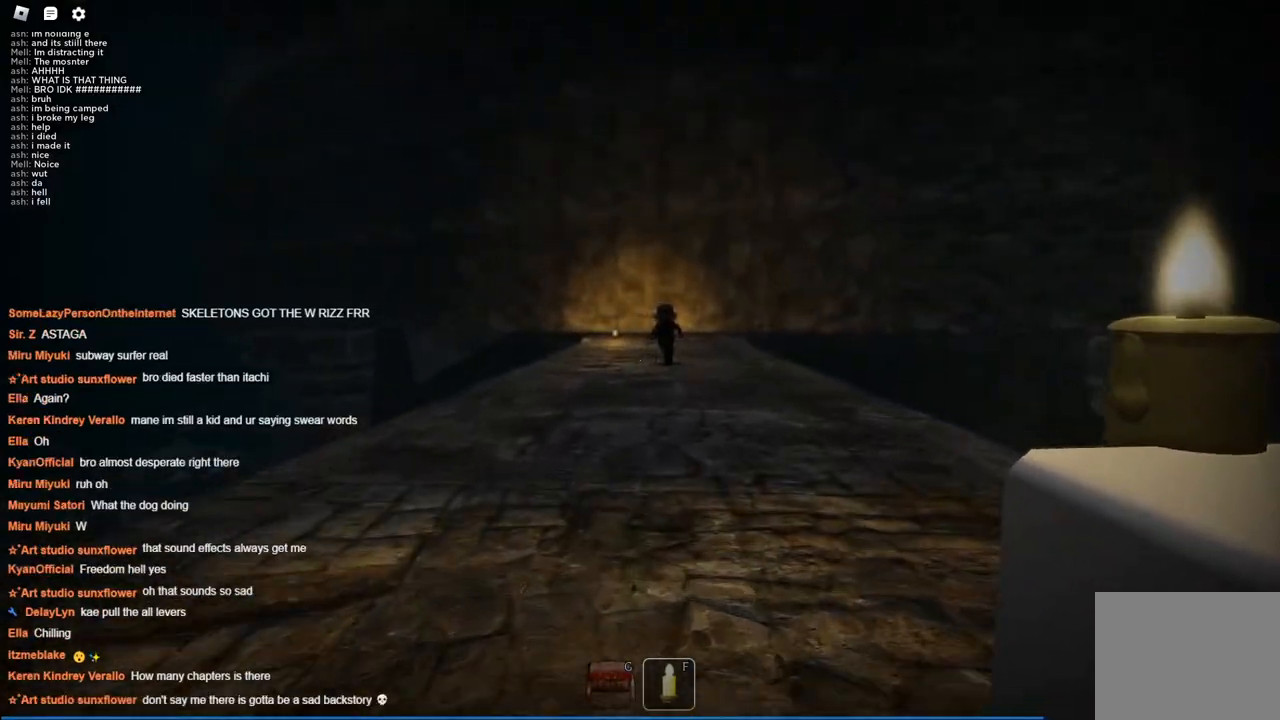
{"keys": ["w"], "events": []}
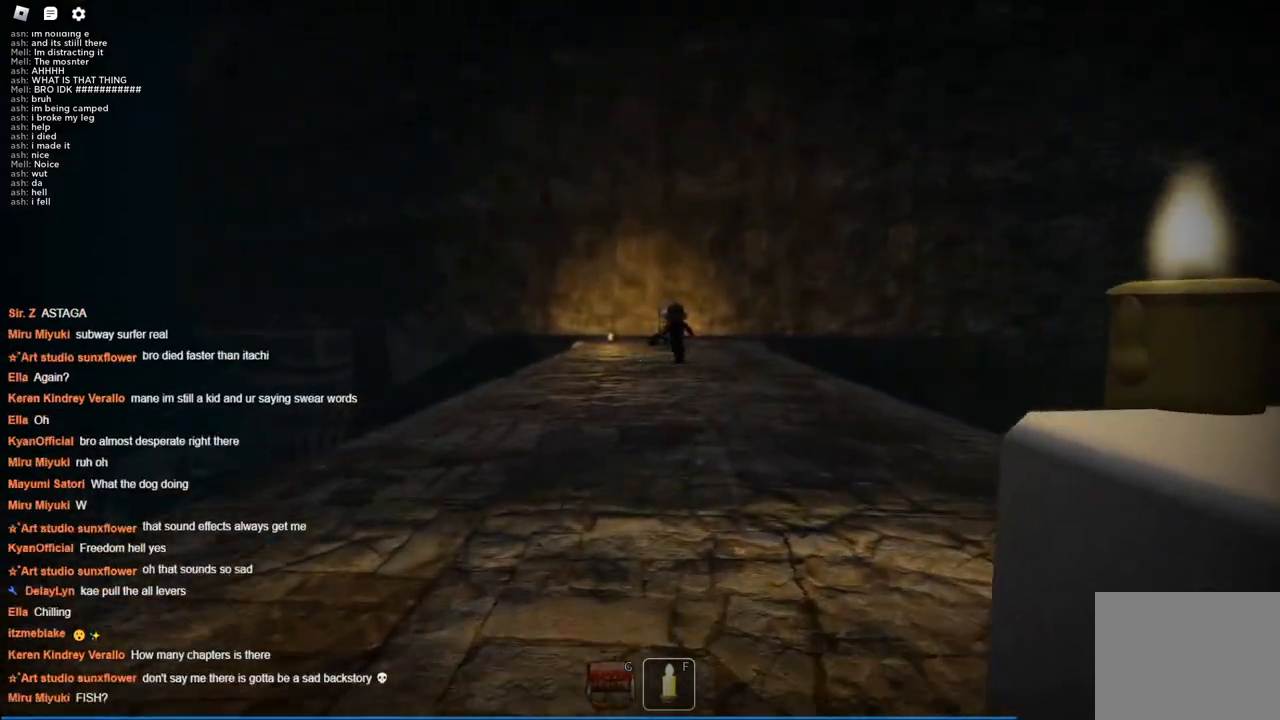
{"keys": ["w"], "events": []}
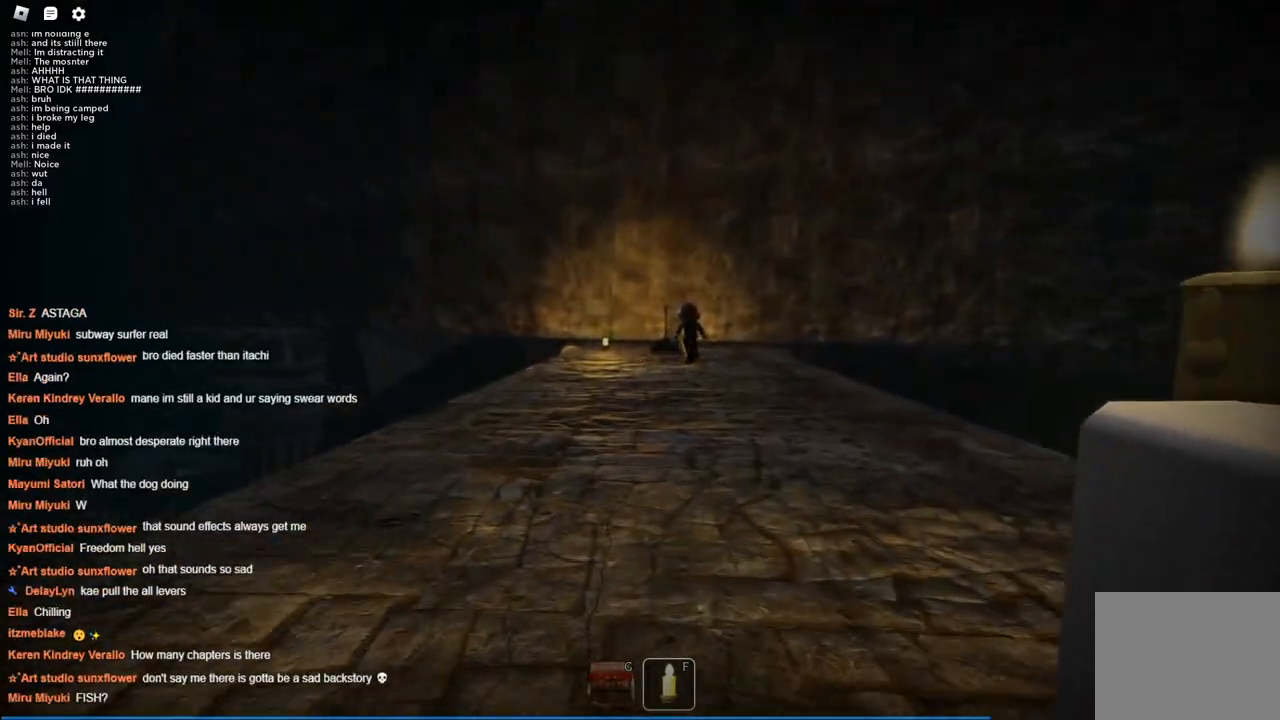
{"keys": ["w"], "events": []}
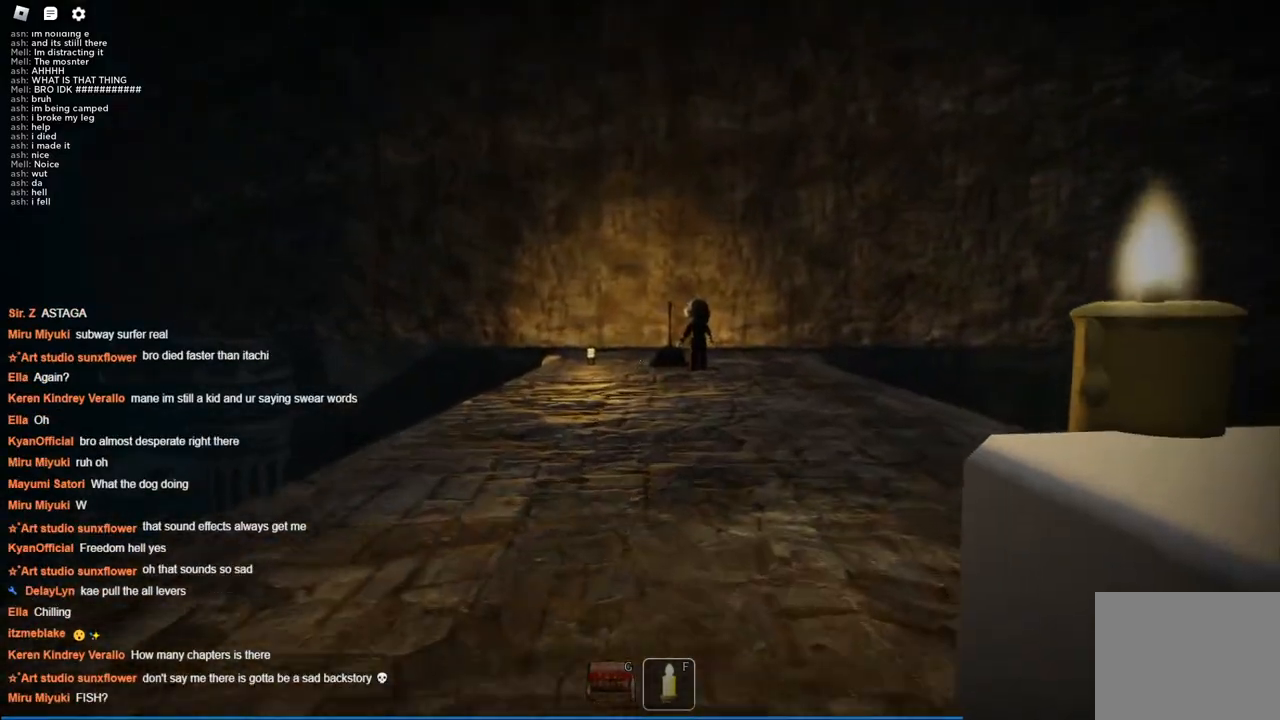
{"keys": [], "events": [[100, "w", "up"]]}
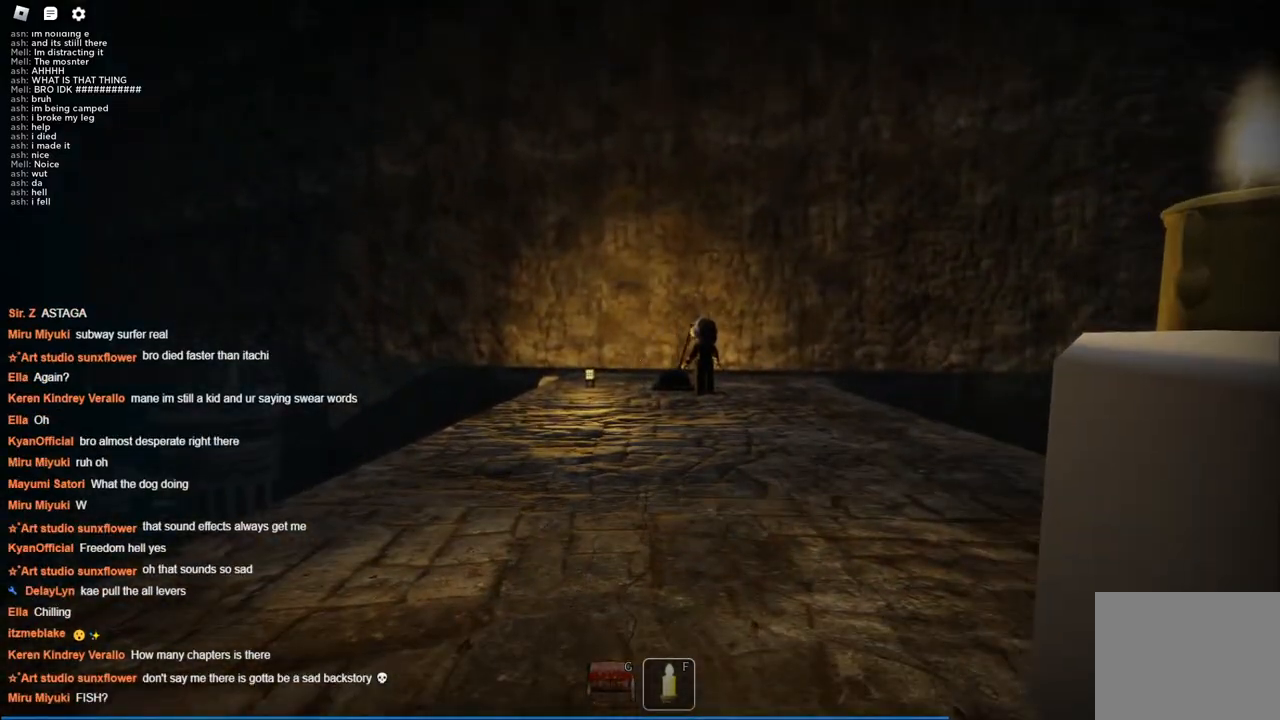
{"keys": [], "events": [[250, "w", "down"], [400, "w", "up"]]}
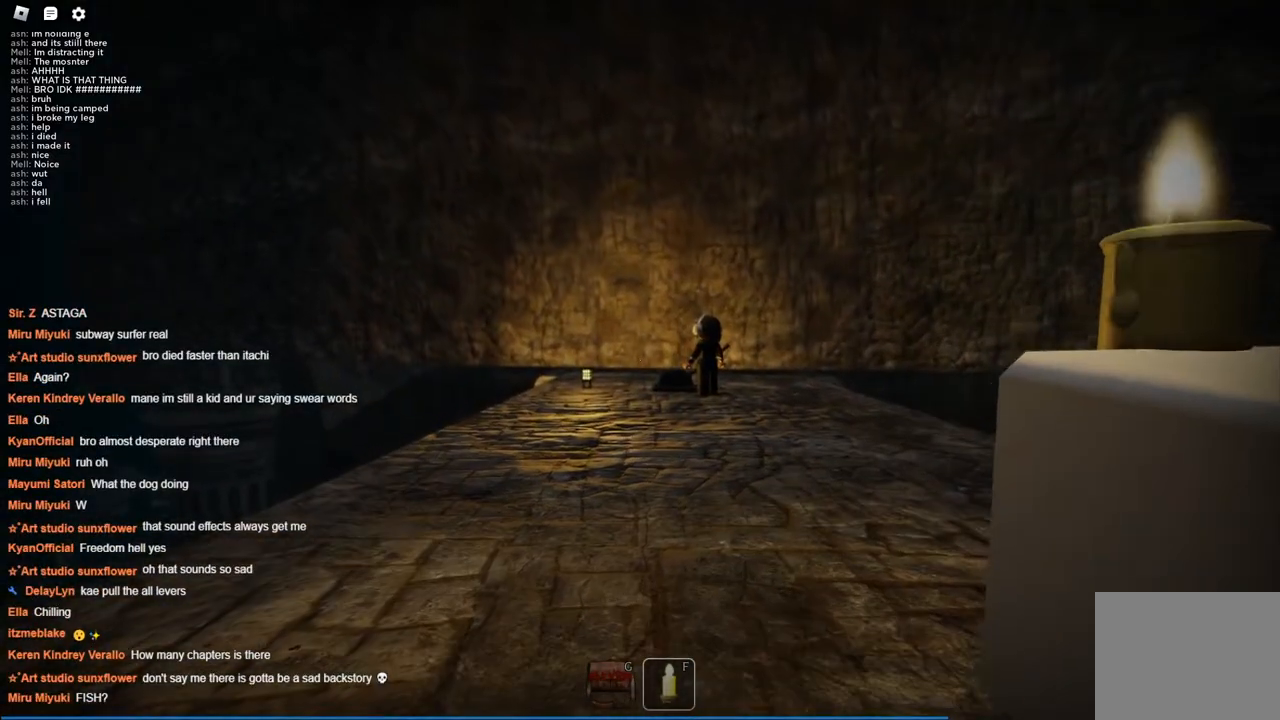
{"keys": [], "events": []}
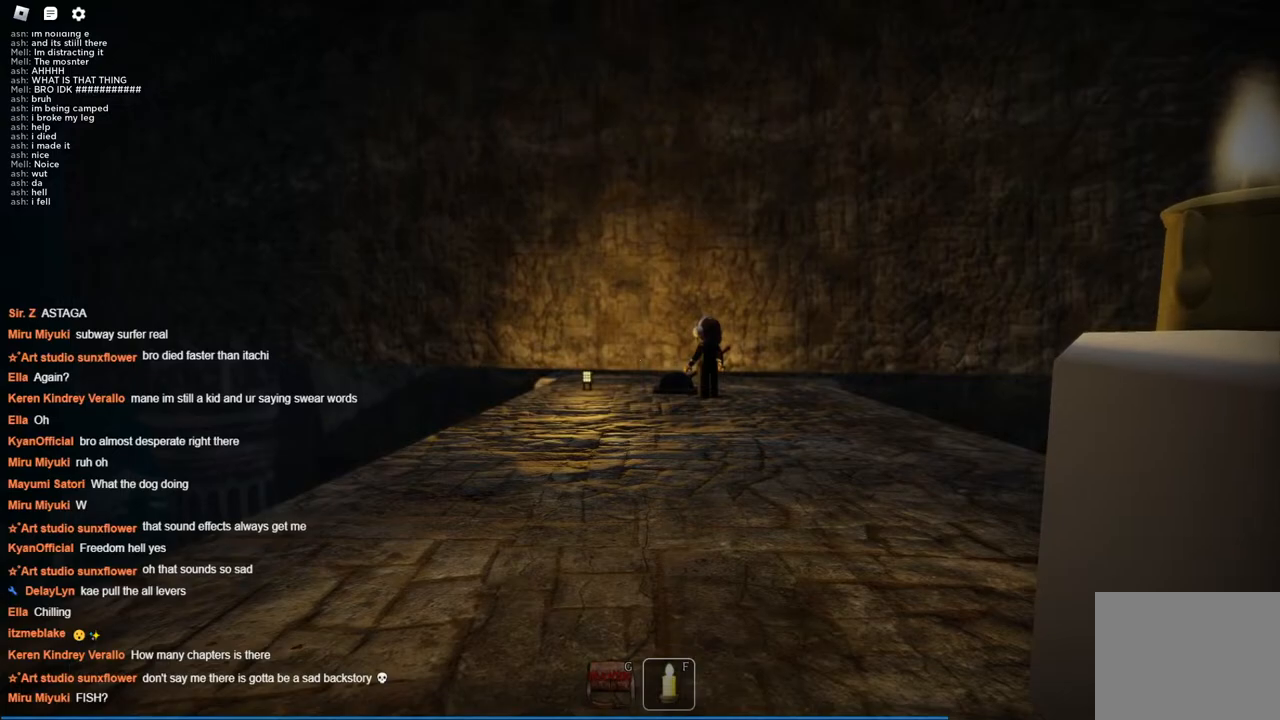
{"keys": ["a"], "events": [[434, "a", "down"]]}
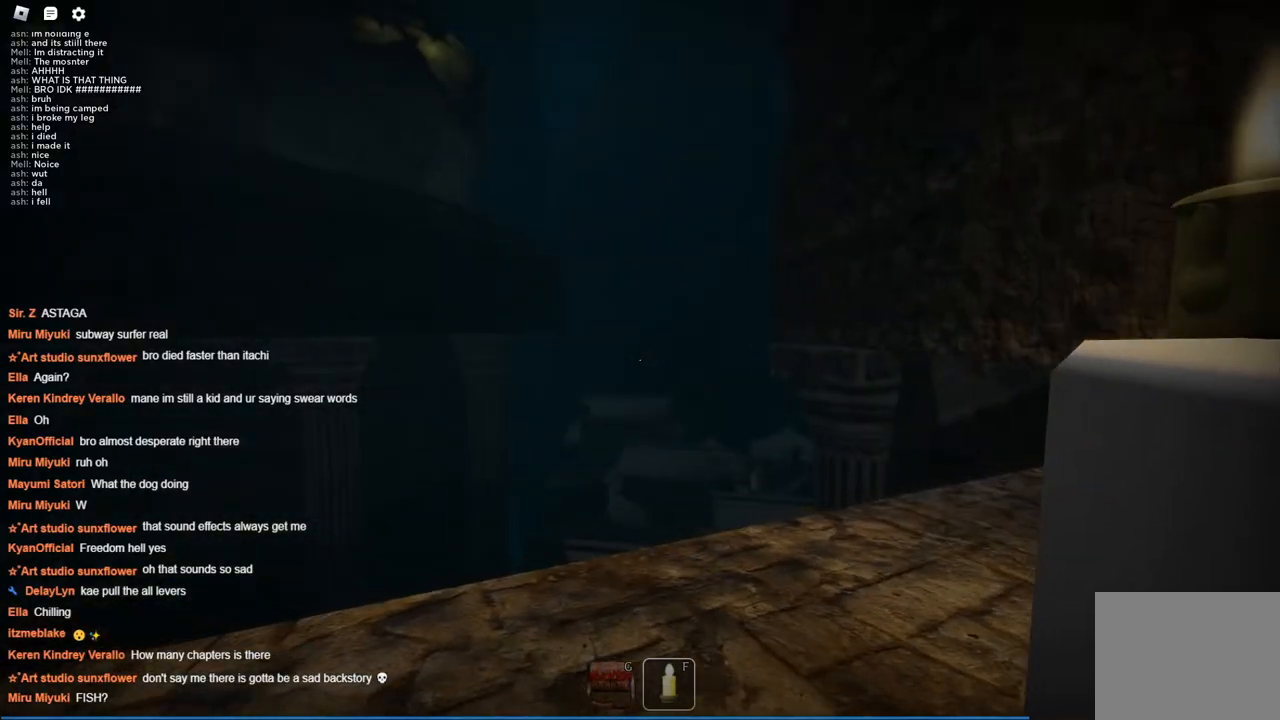
{"keys": ["a", "w"], "events": [[67, "s", "down"], [267, "s", "up"], [500, "w", "down"]]}
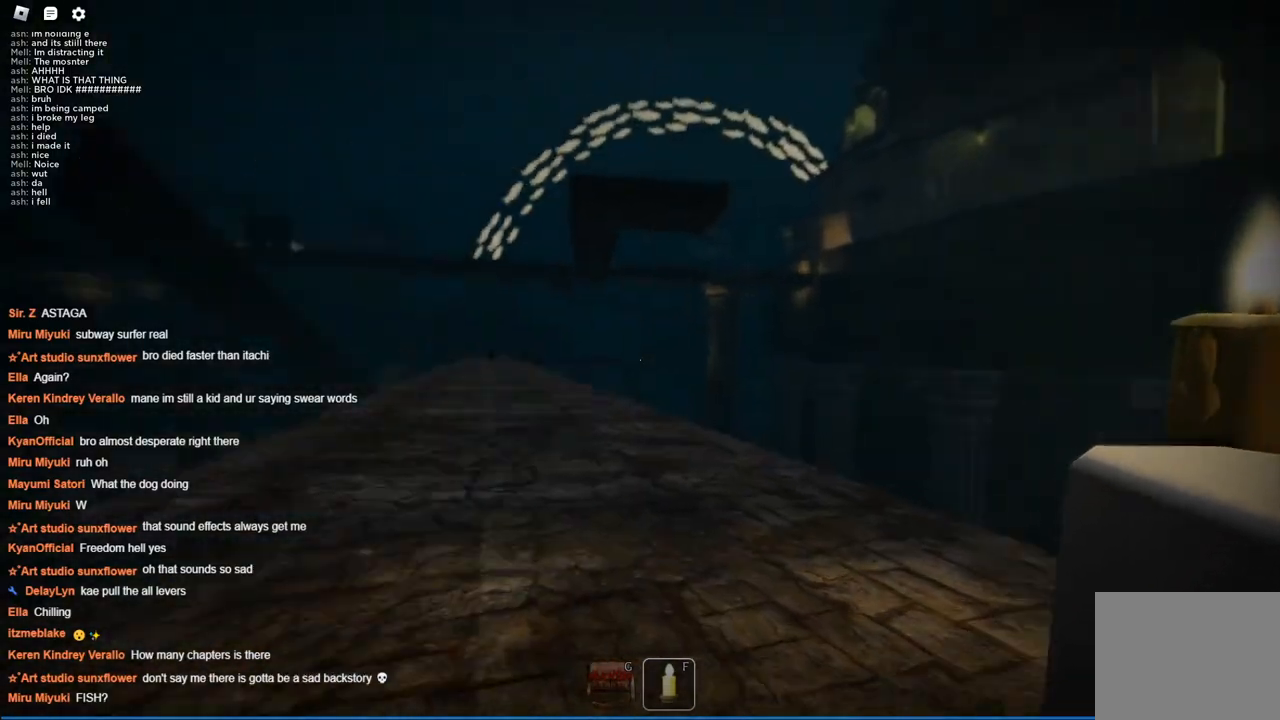
{"keys": ["a", "w"], "events": [[50, "a", "up"], [100, "w", "up"], [267, "w", "down"], [450, "a", "down"]]}
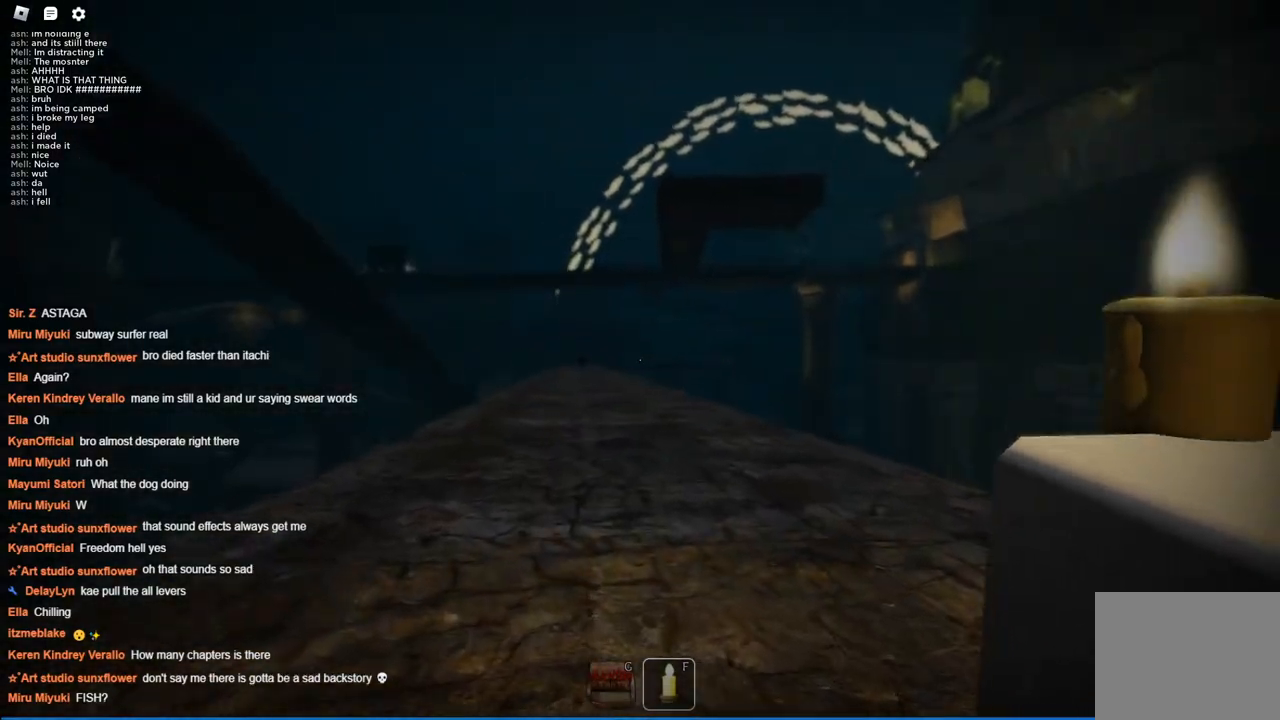
{"keys": ["a", "s"], "events": [[150, "w", "up"], [284, "s", "down"]]}
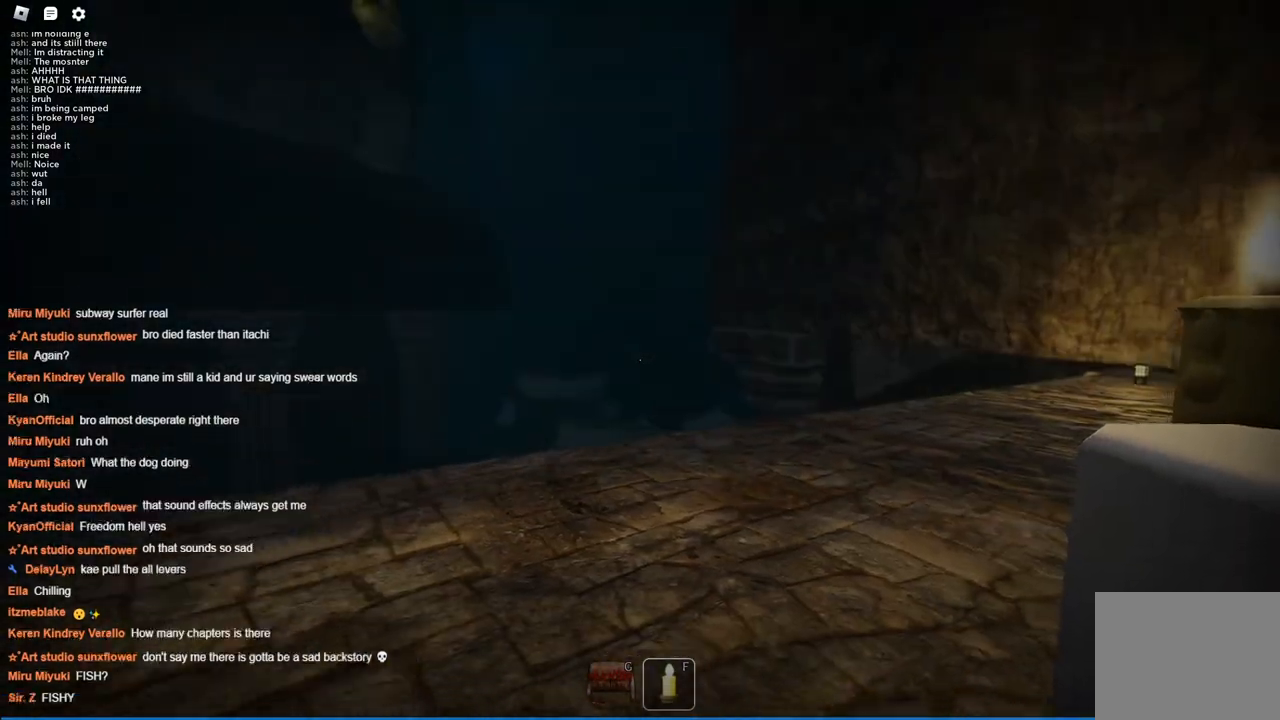
{"keys": ["a", "s"], "events": []}
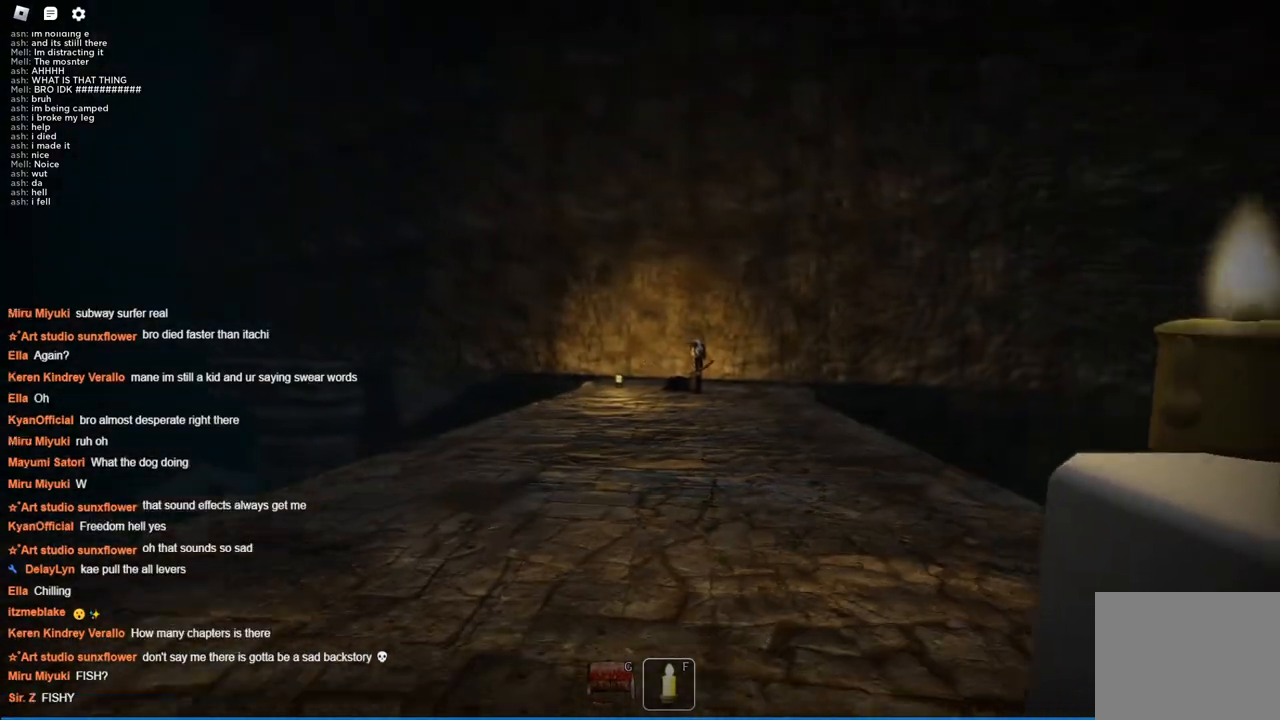
{"keys": ["w"], "events": [[34, "a", "up"], [134, "s", "up"], [367, "w", "down"]]}
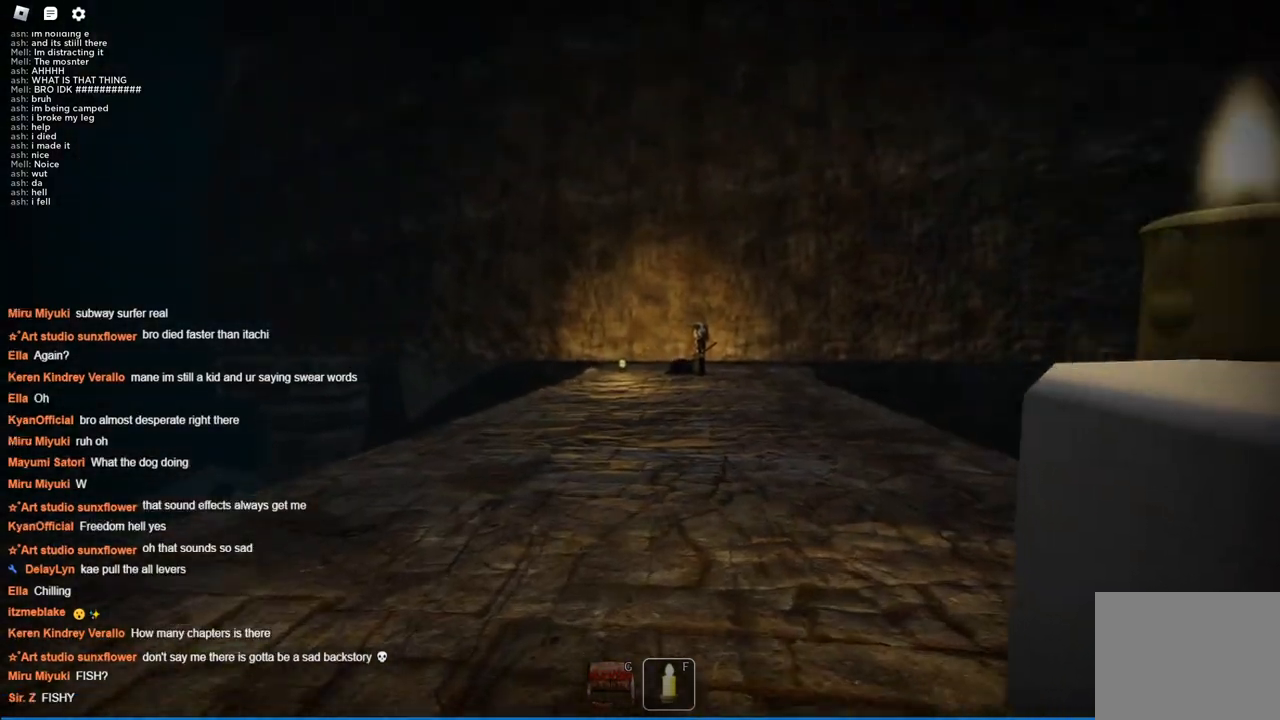
{"keys": ["w"], "events": []}
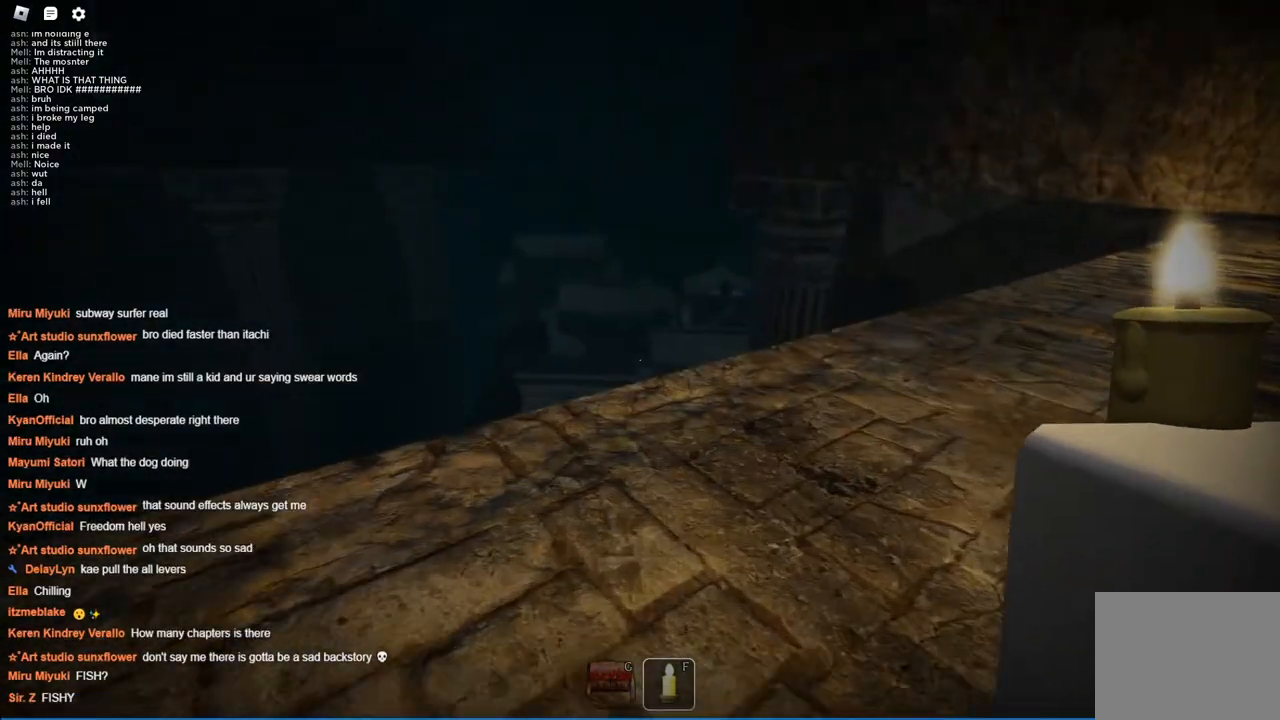
{"keys": ["a", "w"], "events": [[117, "a", "down"]]}
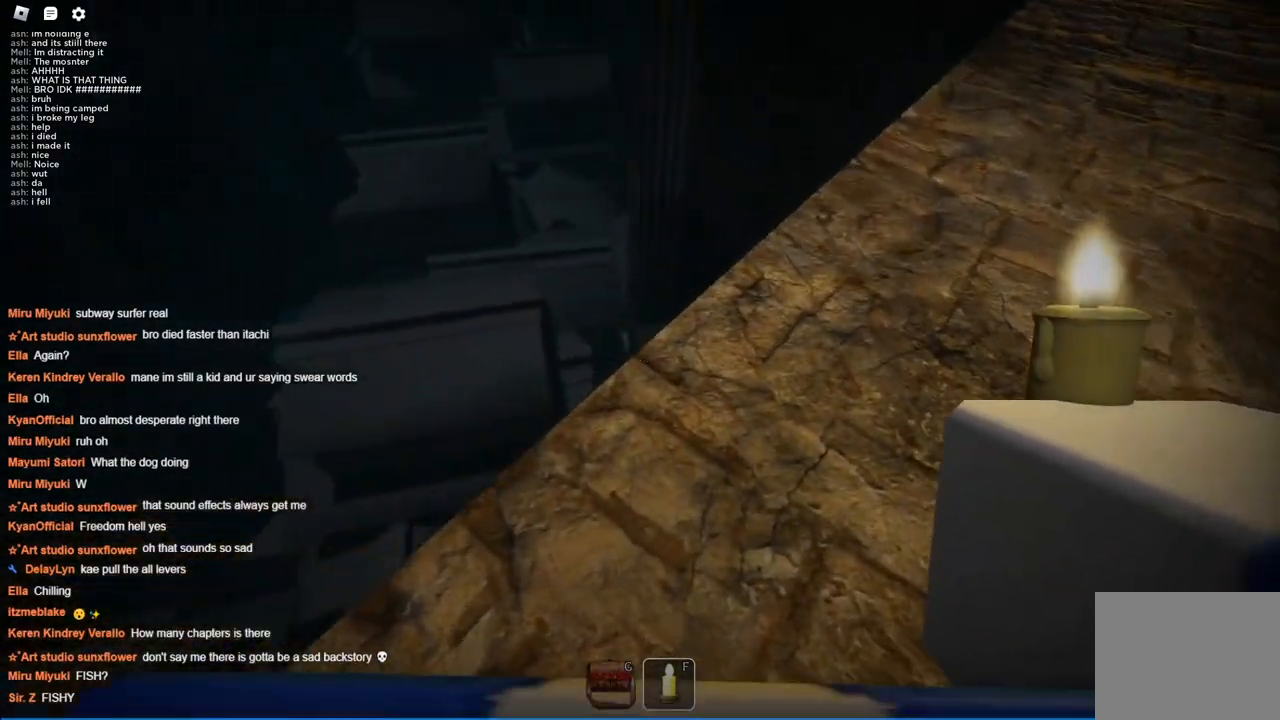
{"keys": [], "events": [[34, "w", "up"], [84, "a", "up"], [284, "a", "down"], [317, "a", "up"]]}
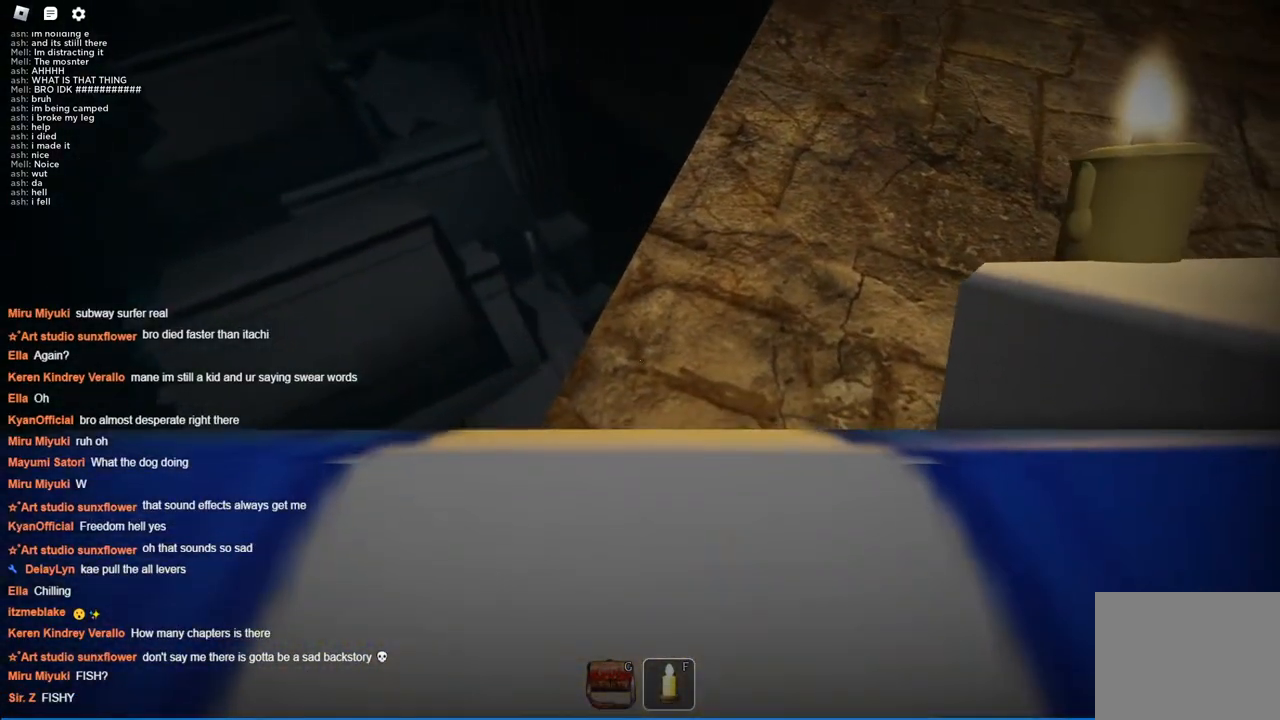
{"keys": [], "events": []}
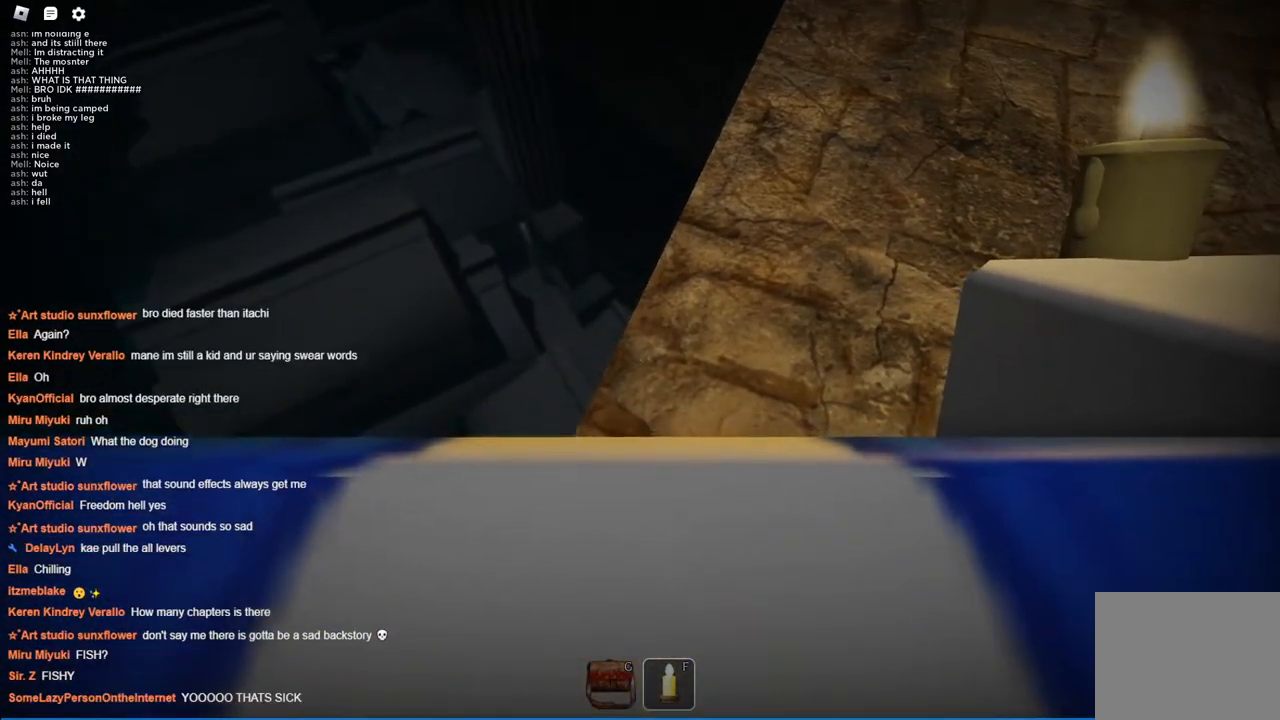
{"keys": [], "events": [[17, "a", "down"], [117, "a", "up"]]}